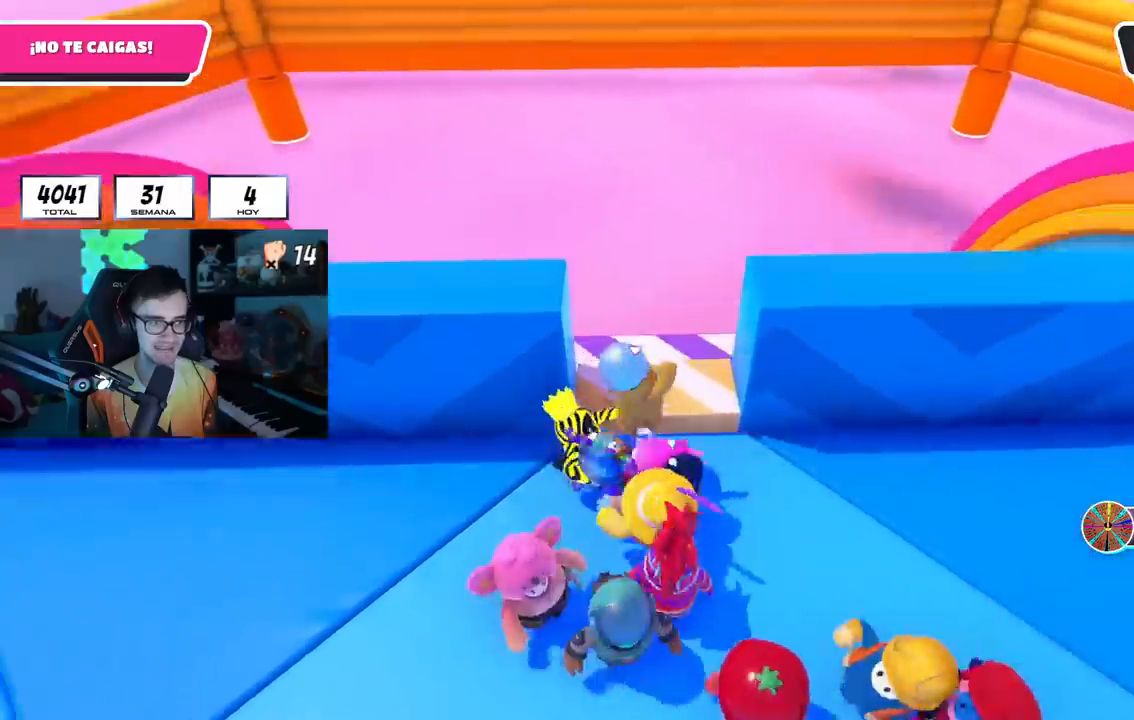
Gameplay with a controller (PlayStation layout); each line is a JSON object with the inputs held at the frame after it. "events" lists button and stick changes between this image and that frame as [ms after this image, input, new state], when the widget could be followed in between. Not read: R3.
{"buttons": [], "left_stick": "right", "right_stick": "center", "events": [[17, "left_stick", "center"], [167, "left_stick", "right"]]}
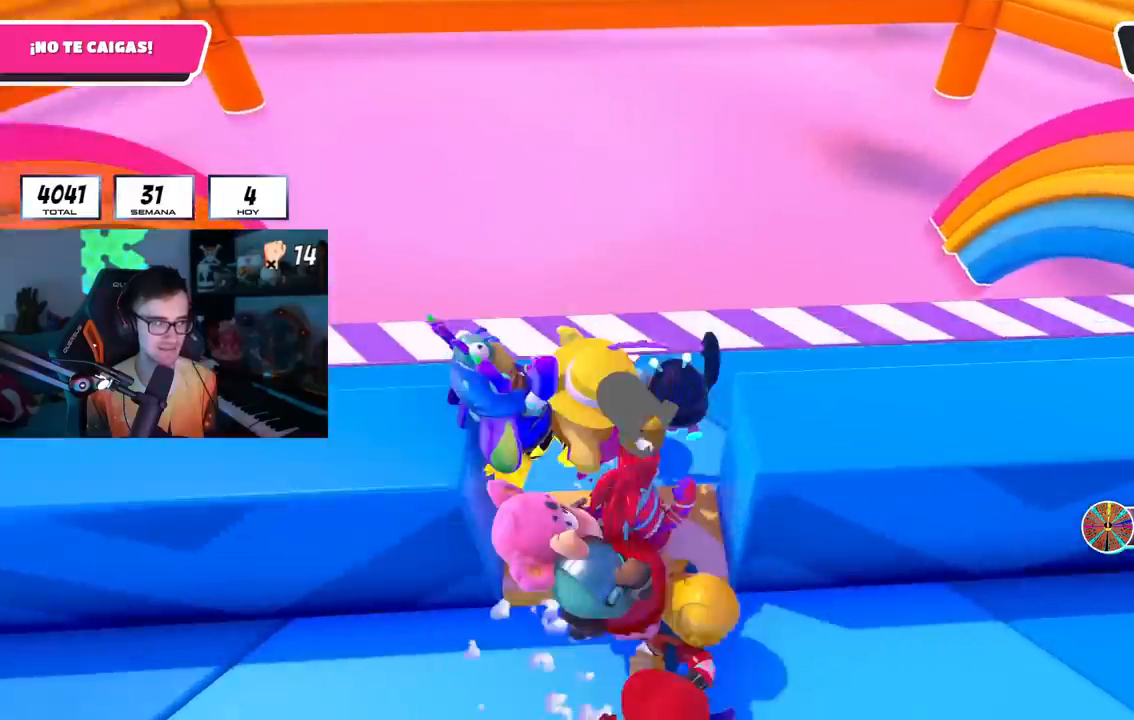
{"buttons": [], "left_stick": "left", "right_stick": "center", "events": [[384, "left_stick", "down-left"], [484, "left_stick", "left"]]}
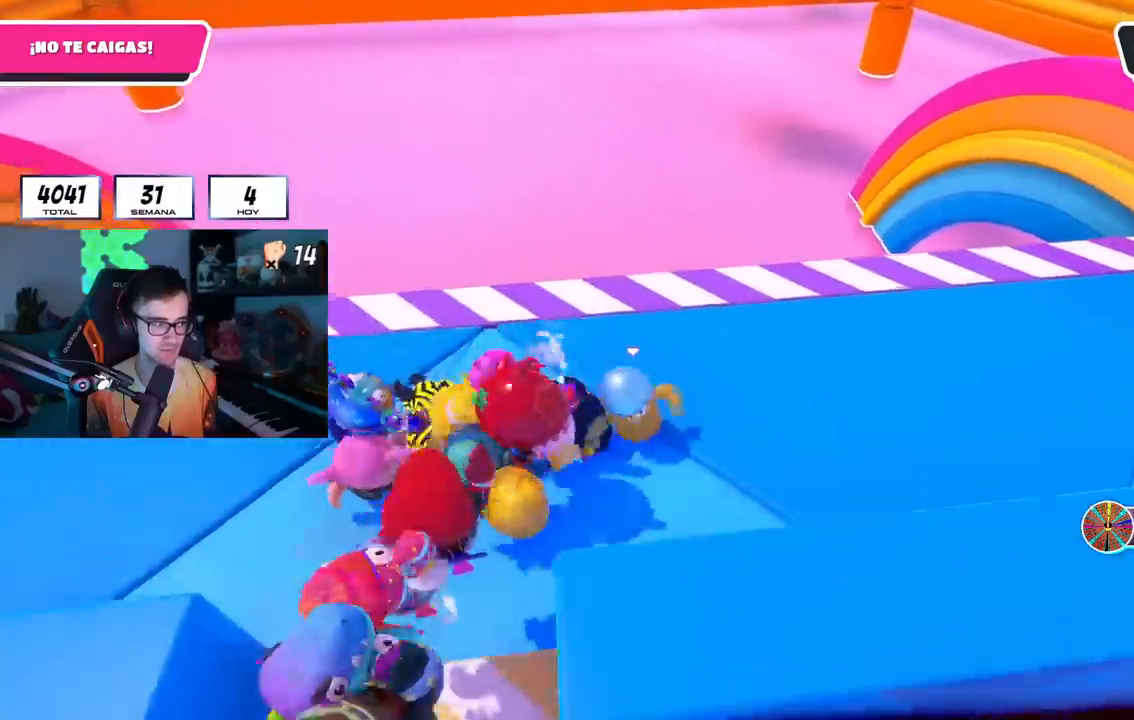
{"buttons": [], "left_stick": "left", "right_stick": "center", "events": [[50, "left_stick", "up"], [167, "left_stick", "right"], [350, "left_stick", "left"]]}
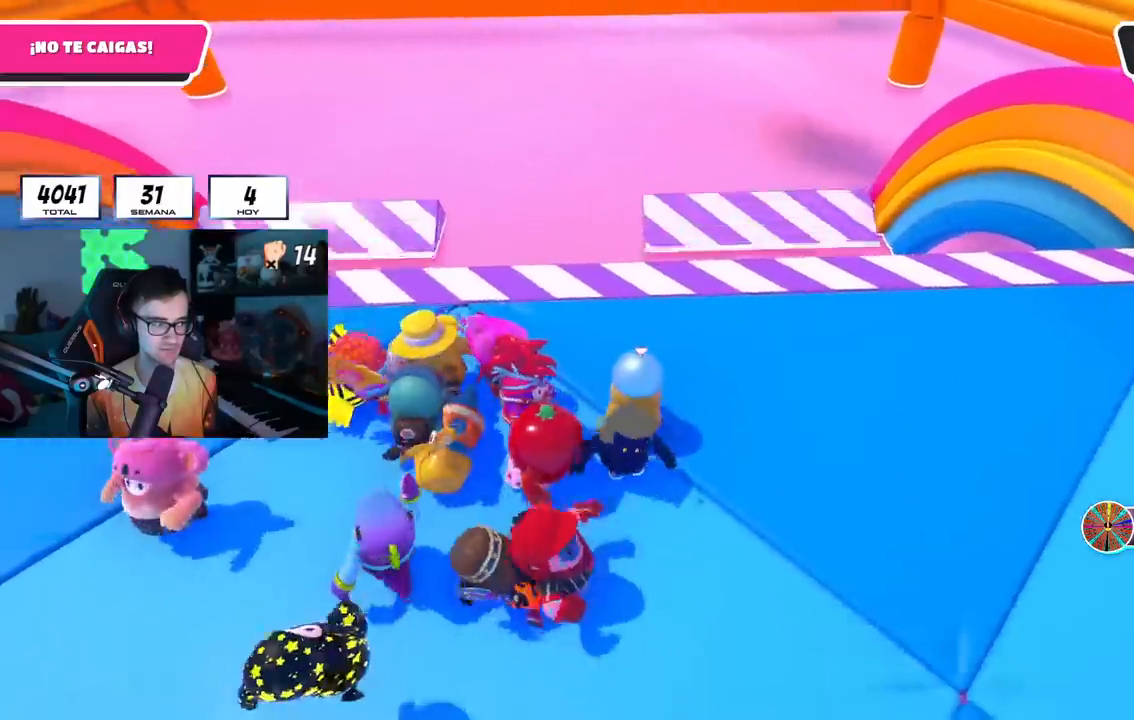
{"buttons": ["R1"], "left_stick": "left", "right_stick": "center", "events": [[50, "CROSS", "down"], [50, "left_stick", "up"], [134, "left_stick", "up-right"], [251, "CROSS", "up"], [301, "left_stick", "down-right"], [317, "R1", "down"], [384, "left_stick", "down-left"], [451, "left_stick", "left"]]}
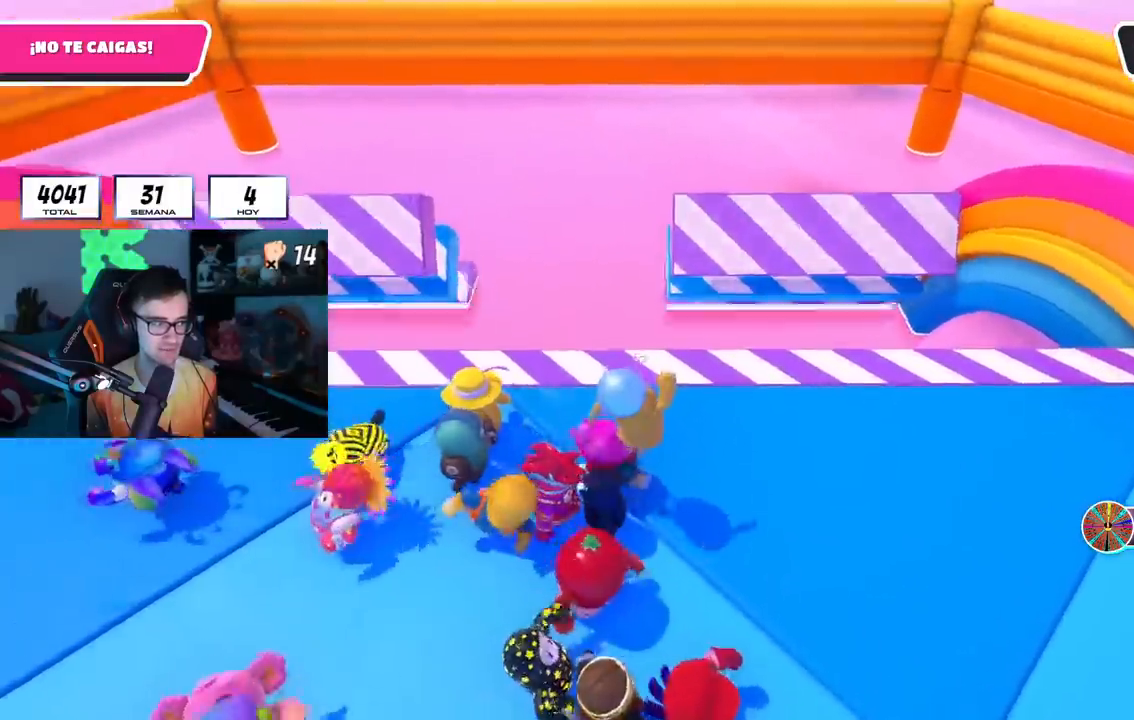
{"buttons": [], "left_stick": "right", "right_stick": "center", "events": [[133, "R1", "up"], [267, "CROSS", "down"], [417, "left_stick", "right"], [484, "CROSS", "up"]]}
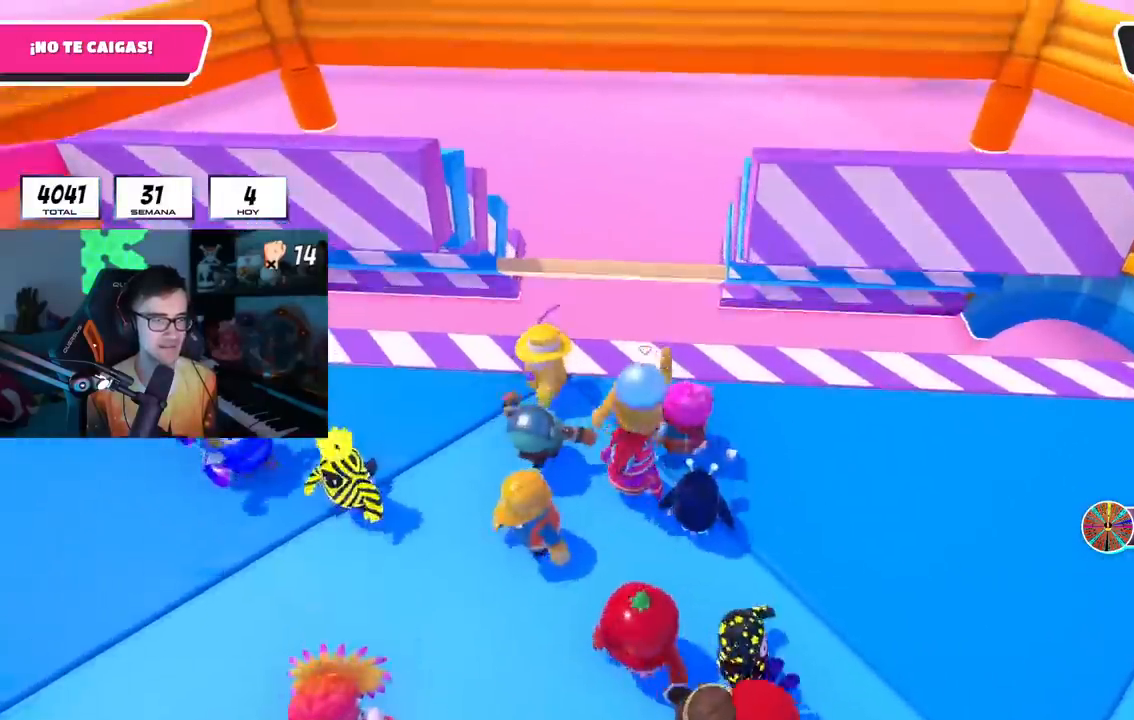
{"buttons": ["CROSS"], "left_stick": "right", "right_stick": "center", "events": [[251, "left_stick", "left"], [384, "left_stick", "right"], [484, "CROSS", "down"]]}
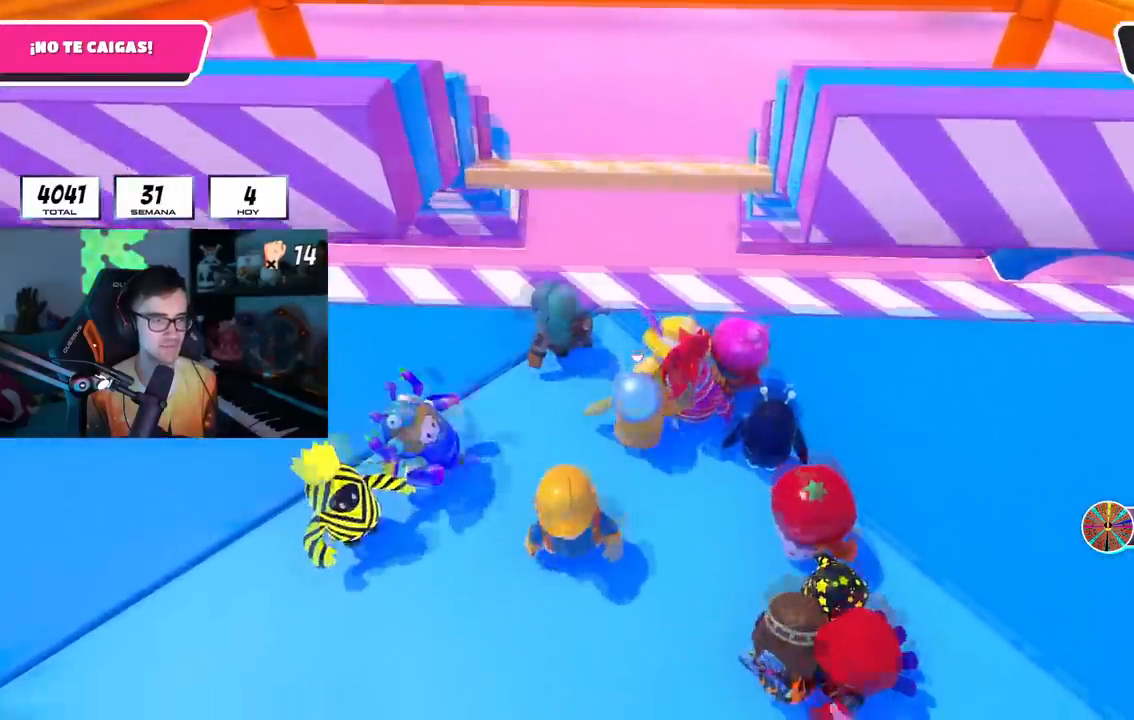
{"buttons": [], "left_stick": "left", "right_stick": "center", "events": [[17, "left_stick", "left"], [250, "left_stick", "up-left"], [317, "CROSS", "up"], [434, "left_stick", "left"]]}
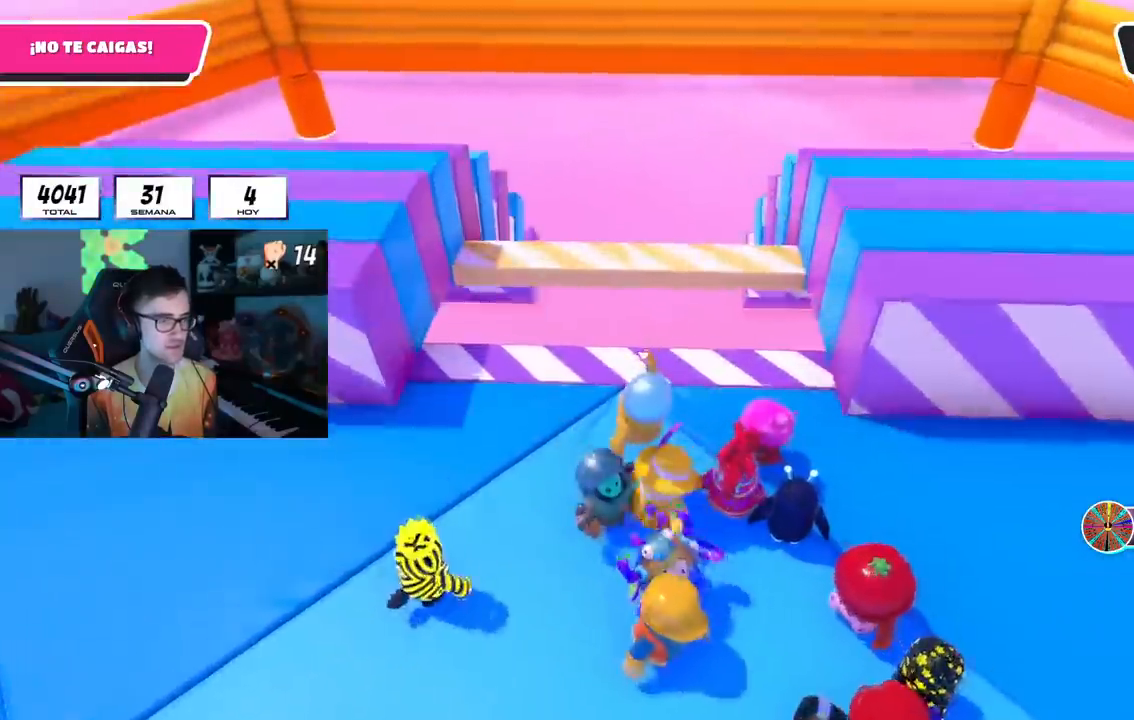
{"buttons": [], "left_stick": "up", "right_stick": "center", "events": [[217, "R1", "down"], [484, "R1", "up"], [484, "left_stick", "up"]]}
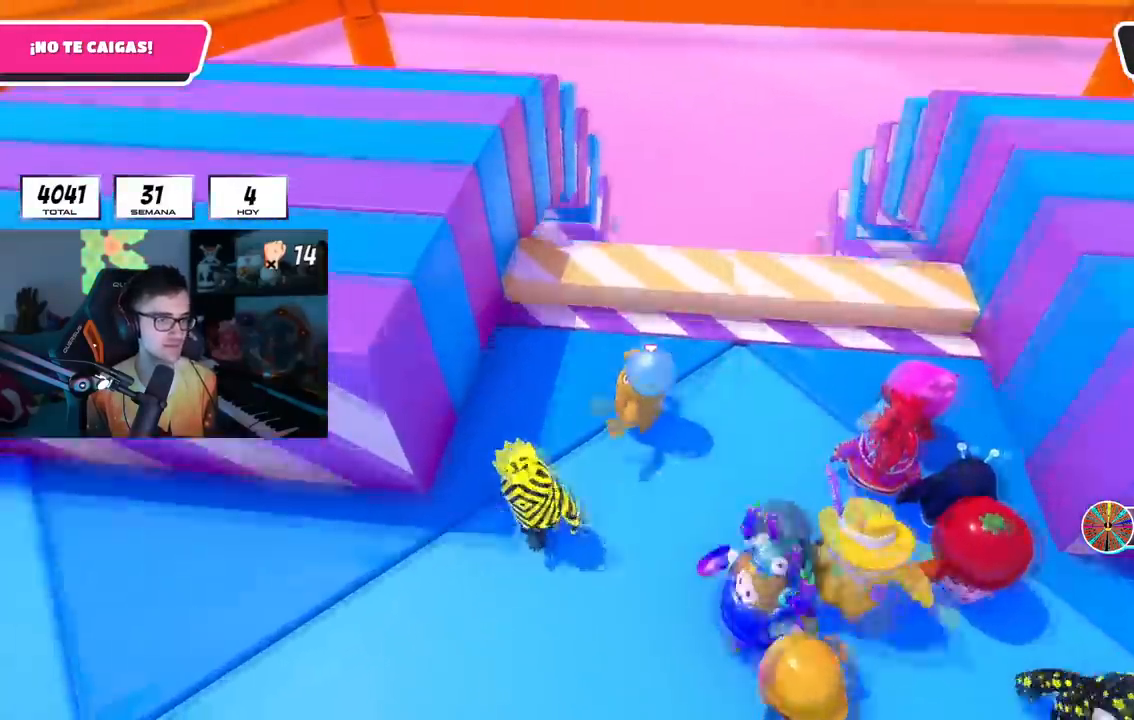
{"buttons": ["L1", "R1"], "left_stick": "left", "right_stick": "center", "events": [[17, "left_stick", "up-right"], [134, "left_stick", "right"], [167, "CROSS", "down"], [334, "left_stick", "center"], [384, "CROSS", "up"], [384, "left_stick", "left"], [434, "R1", "down"], [467, "L1", "down"]]}
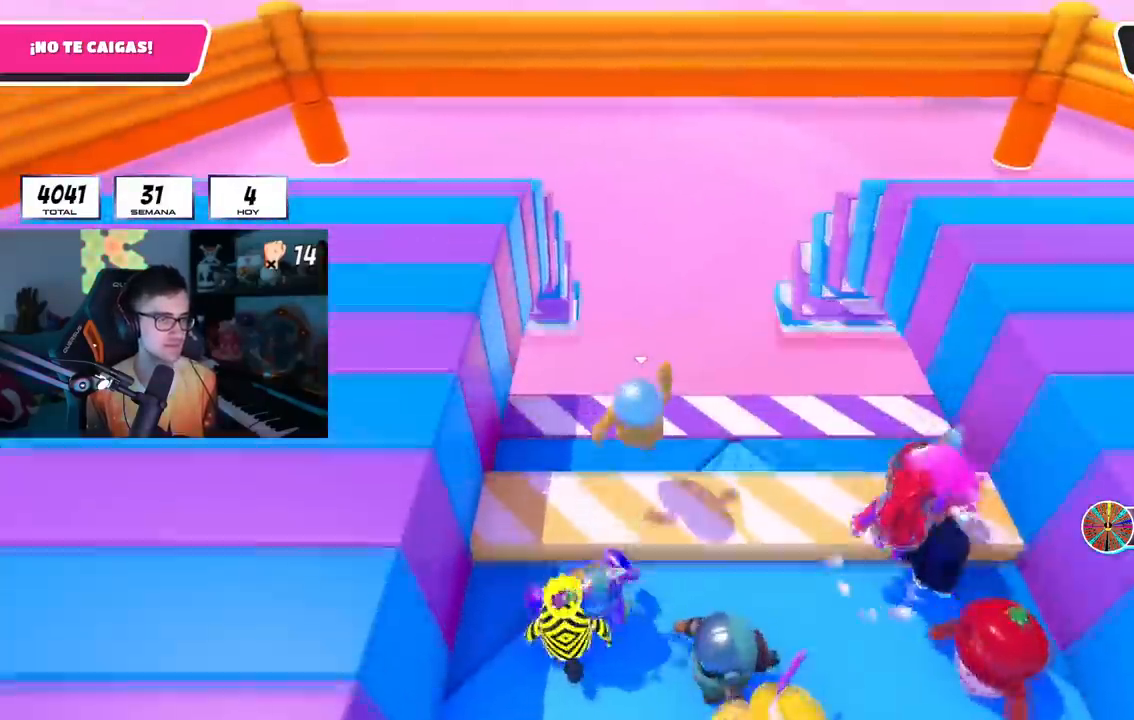
{"buttons": ["CROSS"], "left_stick": "down-right", "right_stick": "center", "events": [[16, "L1", "up"], [16, "R1", "up"], [33, "left_stick", "down"], [83, "left_stick", "down-right"], [267, "left_stick", "down-left"], [450, "CROSS", "down"], [467, "left_stick", "down-right"]]}
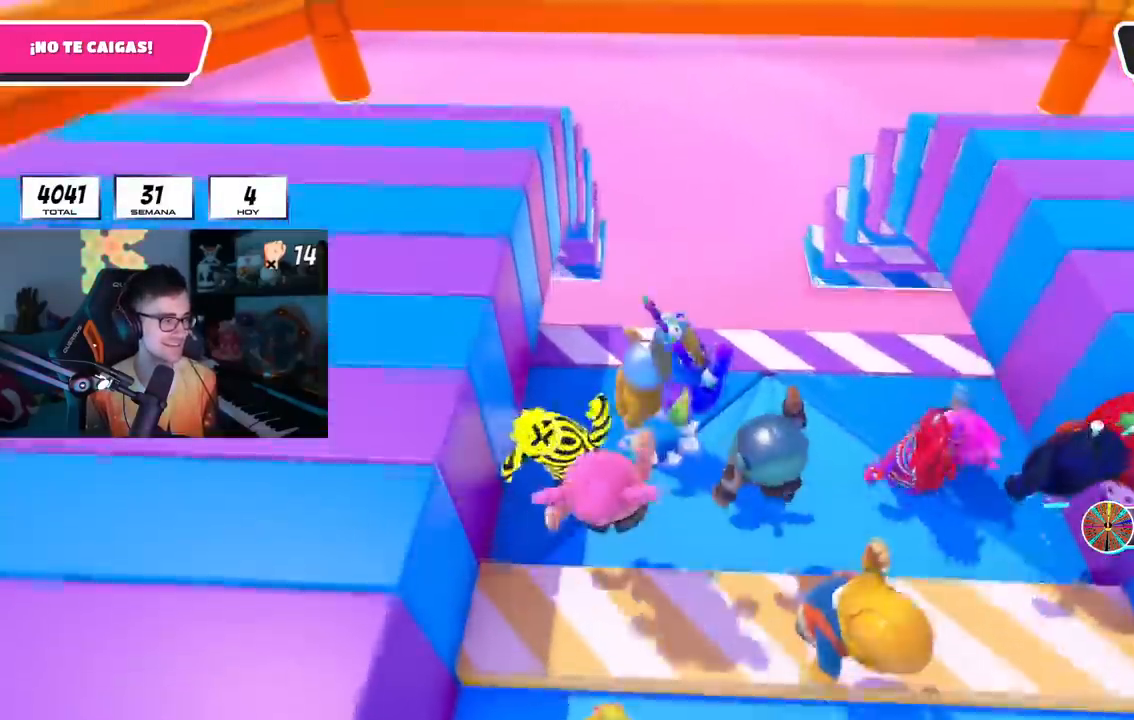
{"buttons": [], "left_stick": "right", "right_stick": "center", "events": [[34, "CROSS", "up"], [34, "L1", "down"], [67, "R1", "down"], [67, "left_stick", "right"], [117, "L1", "up"], [117, "R1", "up"], [351, "left_stick", "left"], [417, "left_stick", "center"], [484, "left_stick", "right"]]}
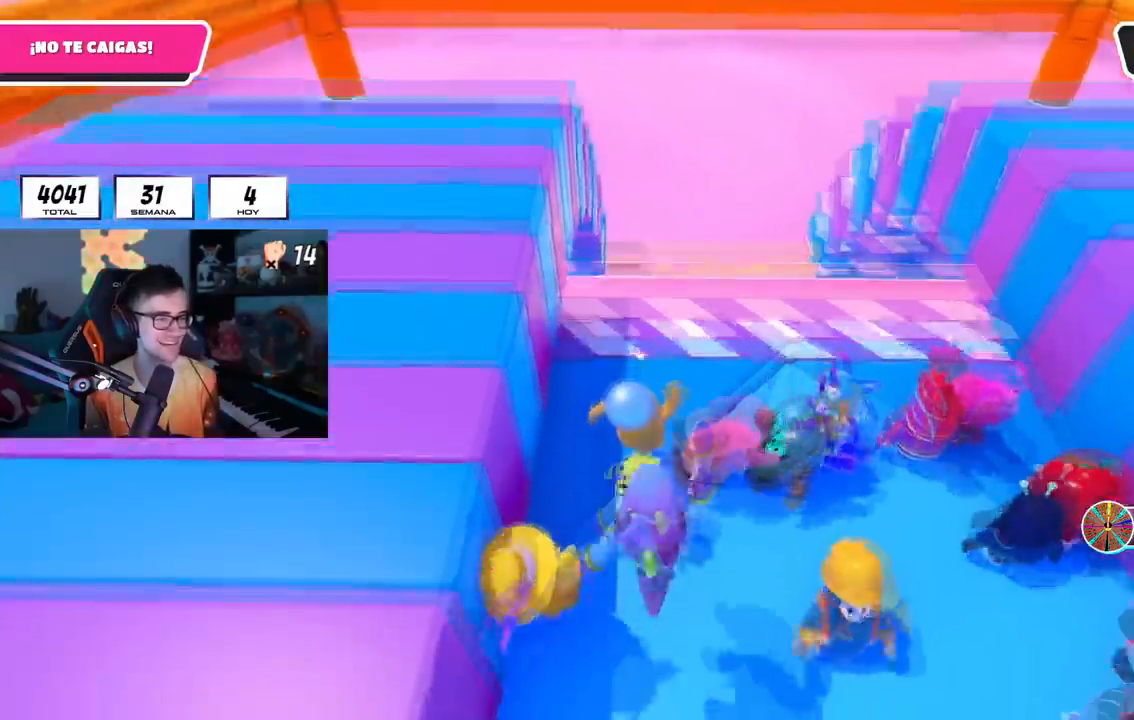
{"buttons": [], "left_stick": "up-right", "right_stick": "center", "events": [[116, "left_stick", "left"], [183, "CROSS", "down"], [233, "R1", "down"], [250, "L1", "down"], [317, "left_stick", "up"], [333, "CROSS", "up"], [333, "L1", "up"], [333, "R1", "up"], [417, "left_stick", "up-right"]]}
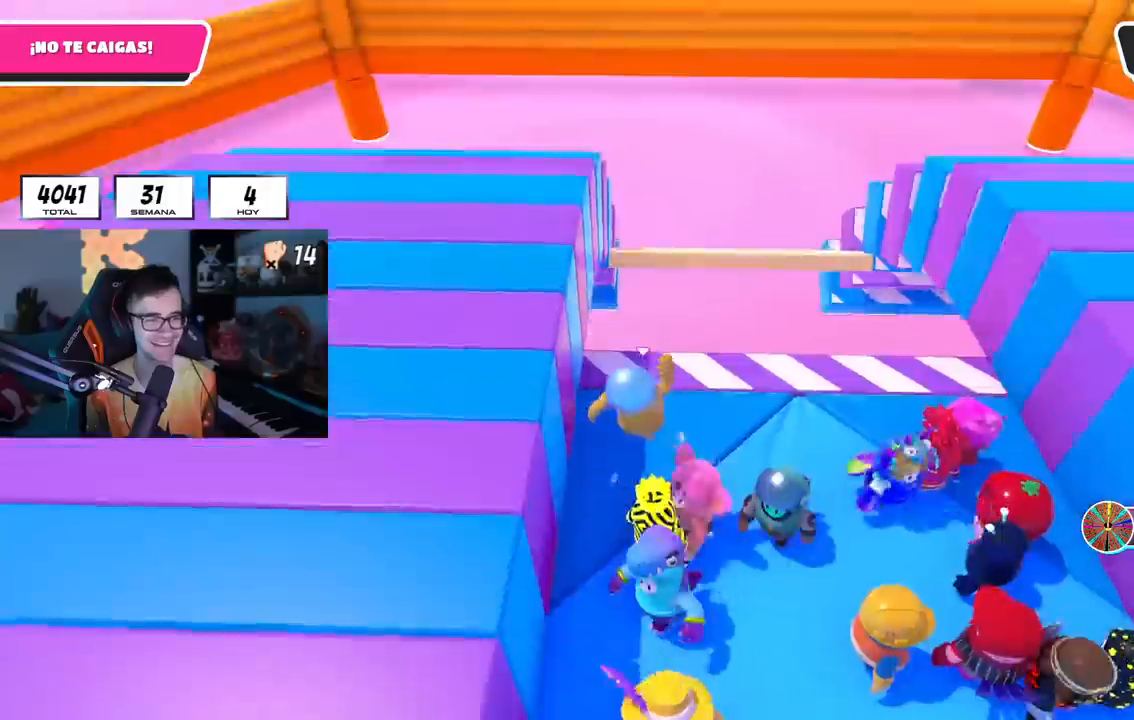
{"buttons": [], "left_stick": "up-right", "right_stick": "down", "events": [[401, "right_stick", "down"]]}
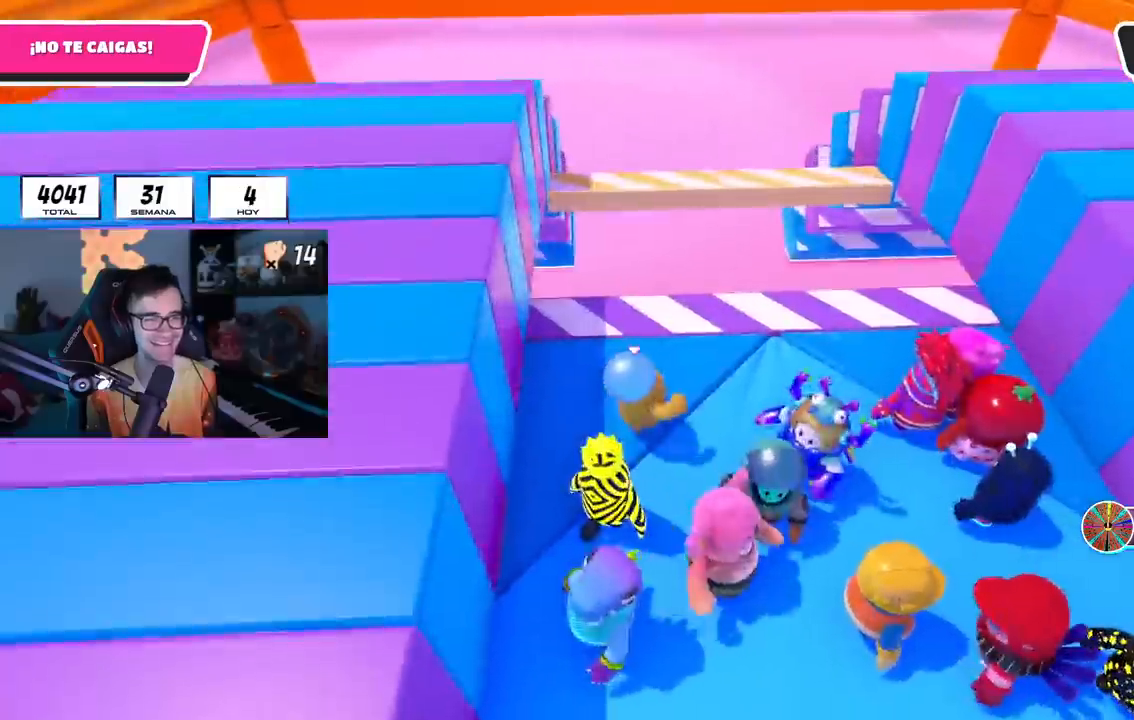
{"buttons": [], "left_stick": "left", "right_stick": "center"}
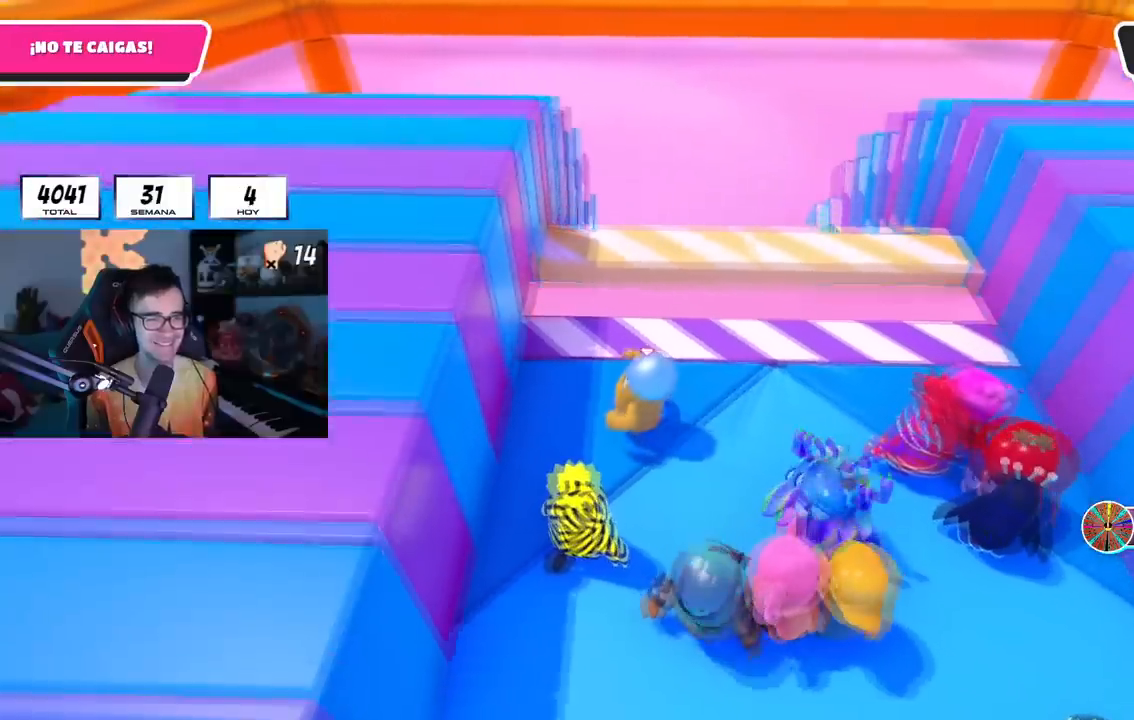
{"buttons": [], "left_stick": "down-left", "right_stick": "center", "events": [[17, "L1", "down"], [50, "left_stick", "right"], [67, "L1", "up"], [184, "left_stick", "up-right"], [200, "CROSS", "down"], [384, "left_stick", "up-left"], [417, "CROSS", "up"], [484, "left_stick", "down-left"]]}
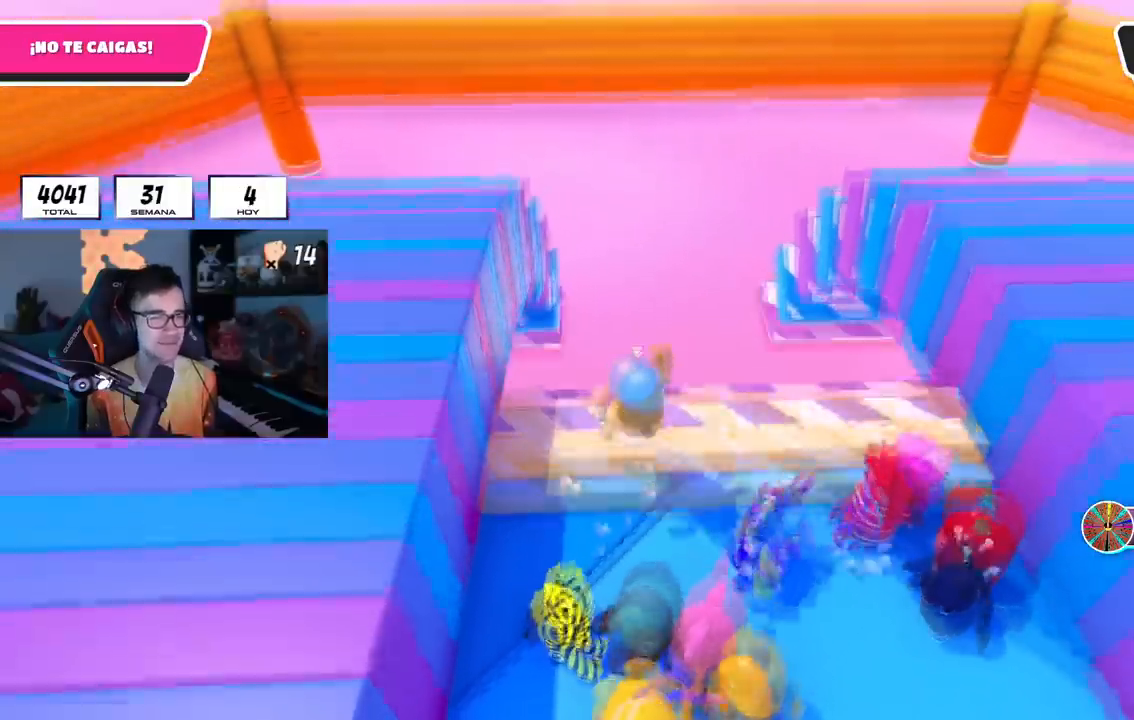
{"buttons": ["CROSS"], "left_stick": "down-left", "right_stick": "center", "events": [[33, "left_stick", "down-right"], [116, "R1", "down"], [183, "L1", "down"], [200, "left_stick", "down-left"], [400, "L1", "up"], [417, "CROSS", "down"], [433, "R1", "up"]]}
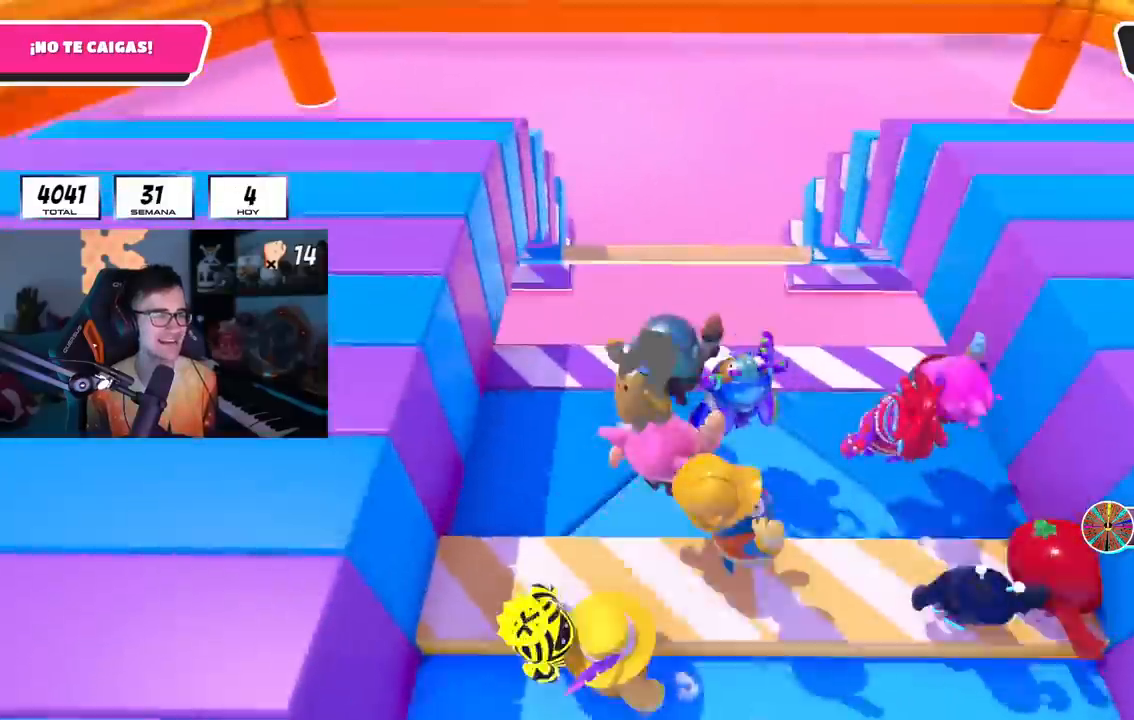
{"buttons": [], "left_stick": "left", "right_stick": "center", "events": [[117, "L1", "down"], [117, "R1", "down"], [134, "CROSS", "up"], [200, "left_stick", "down-right"], [234, "L1", "up"], [234, "R1", "up"], [417, "left_stick", "left"]]}
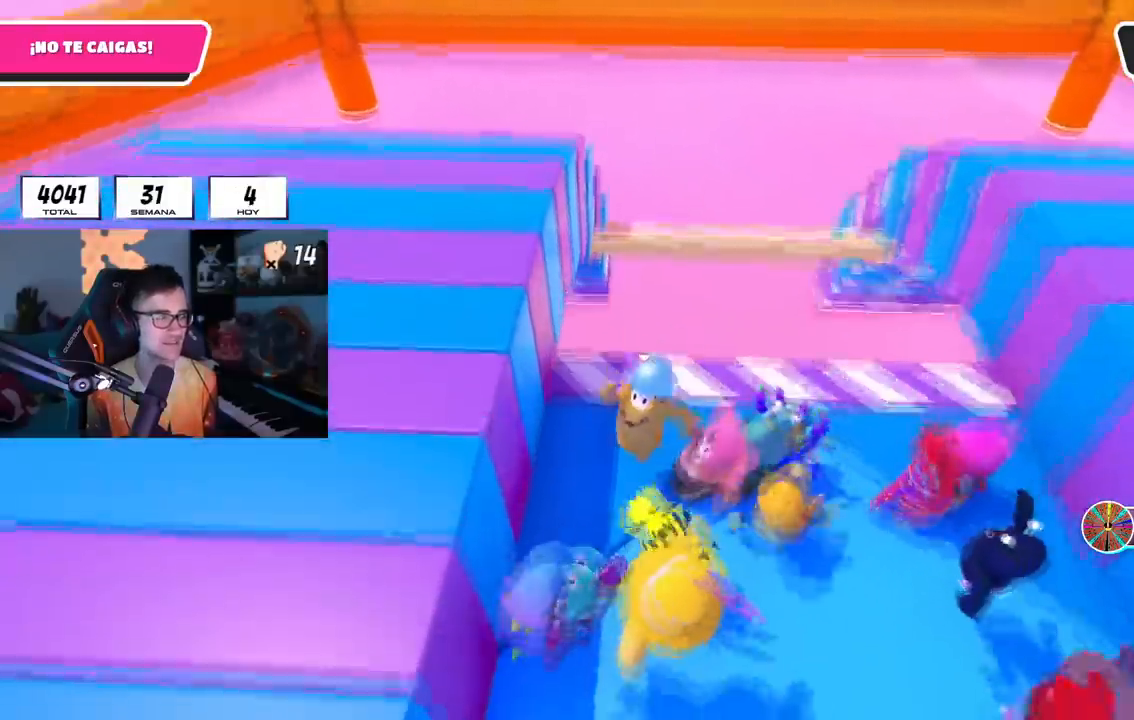
{"buttons": [], "left_stick": "left", "right_stick": "down"}